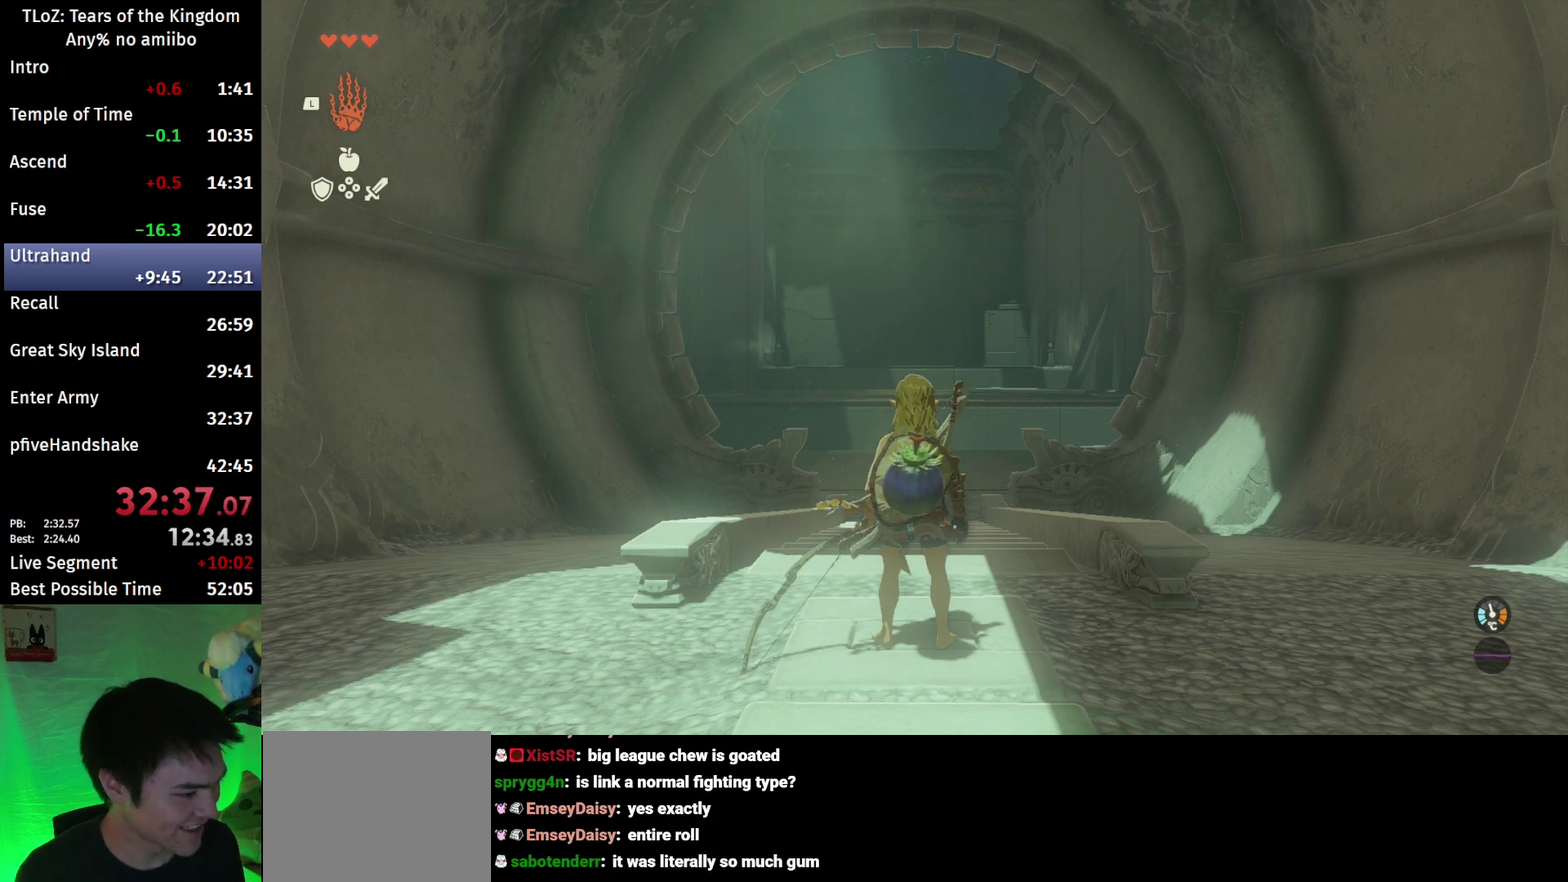
Gameplay with a controller (Nintendo layout); each line is a JSON object with the inputs held at the frame after it. "events" lists button and stick changes between this image and that frame as [ms after this image, input, new state], when the widget could be followed in between. This overlay highlights the sticks when they move; stick clicks (L3 R3) are not distinguishable. Not read: L3 R3.
{"buttons": ["B"], "left_stick": "up", "right_stick": "center", "events": [[167, "left_stick", "up"], [467, "B", "down"]]}
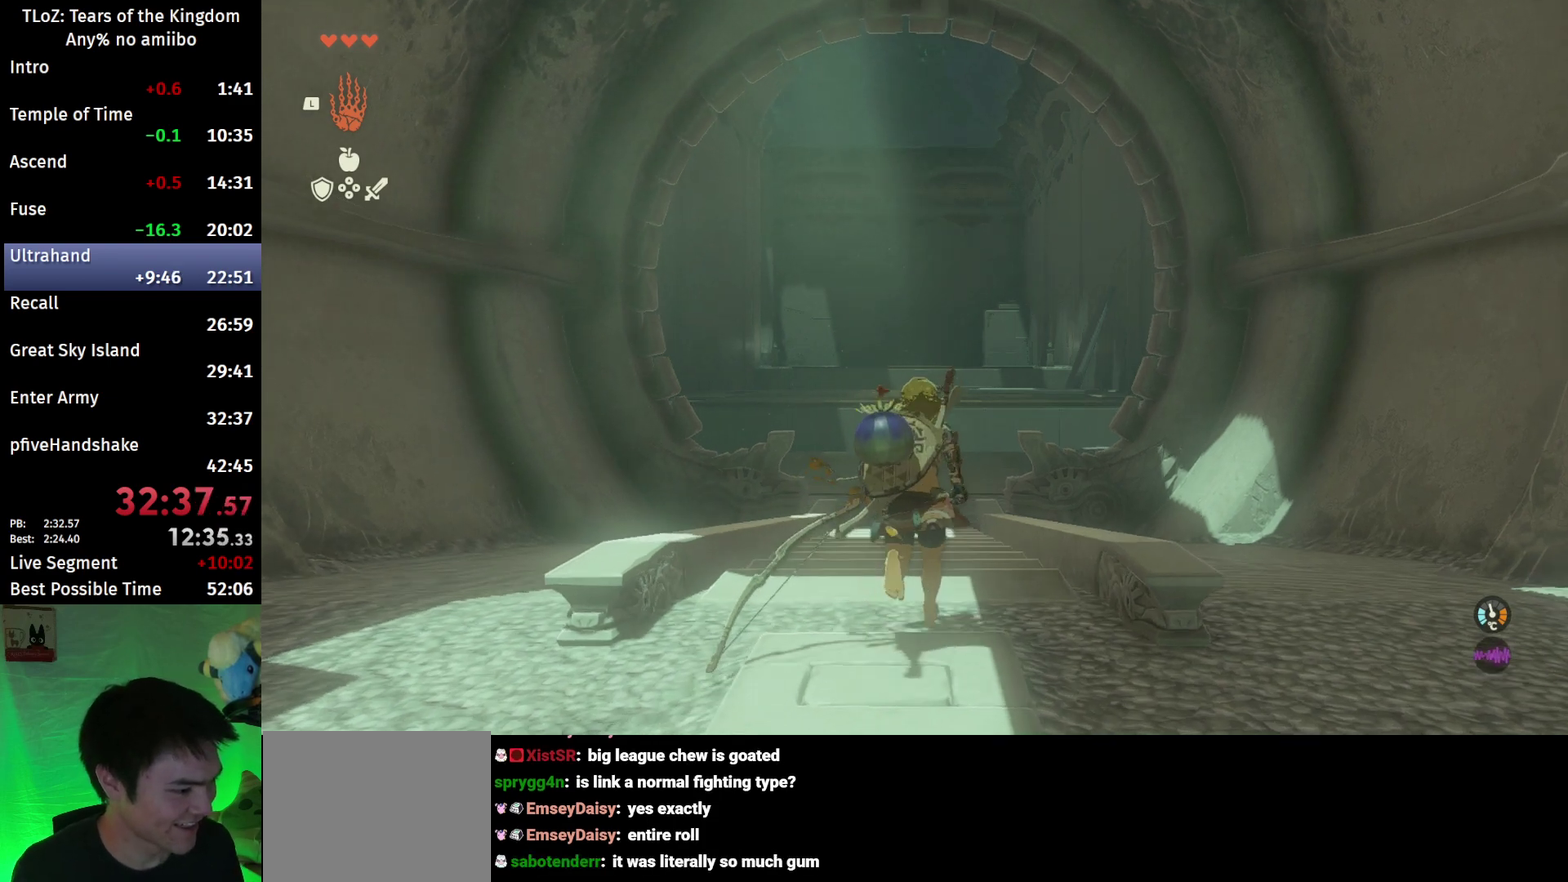
{"buttons": ["B"], "left_stick": "up", "right_stick": "center", "events": []}
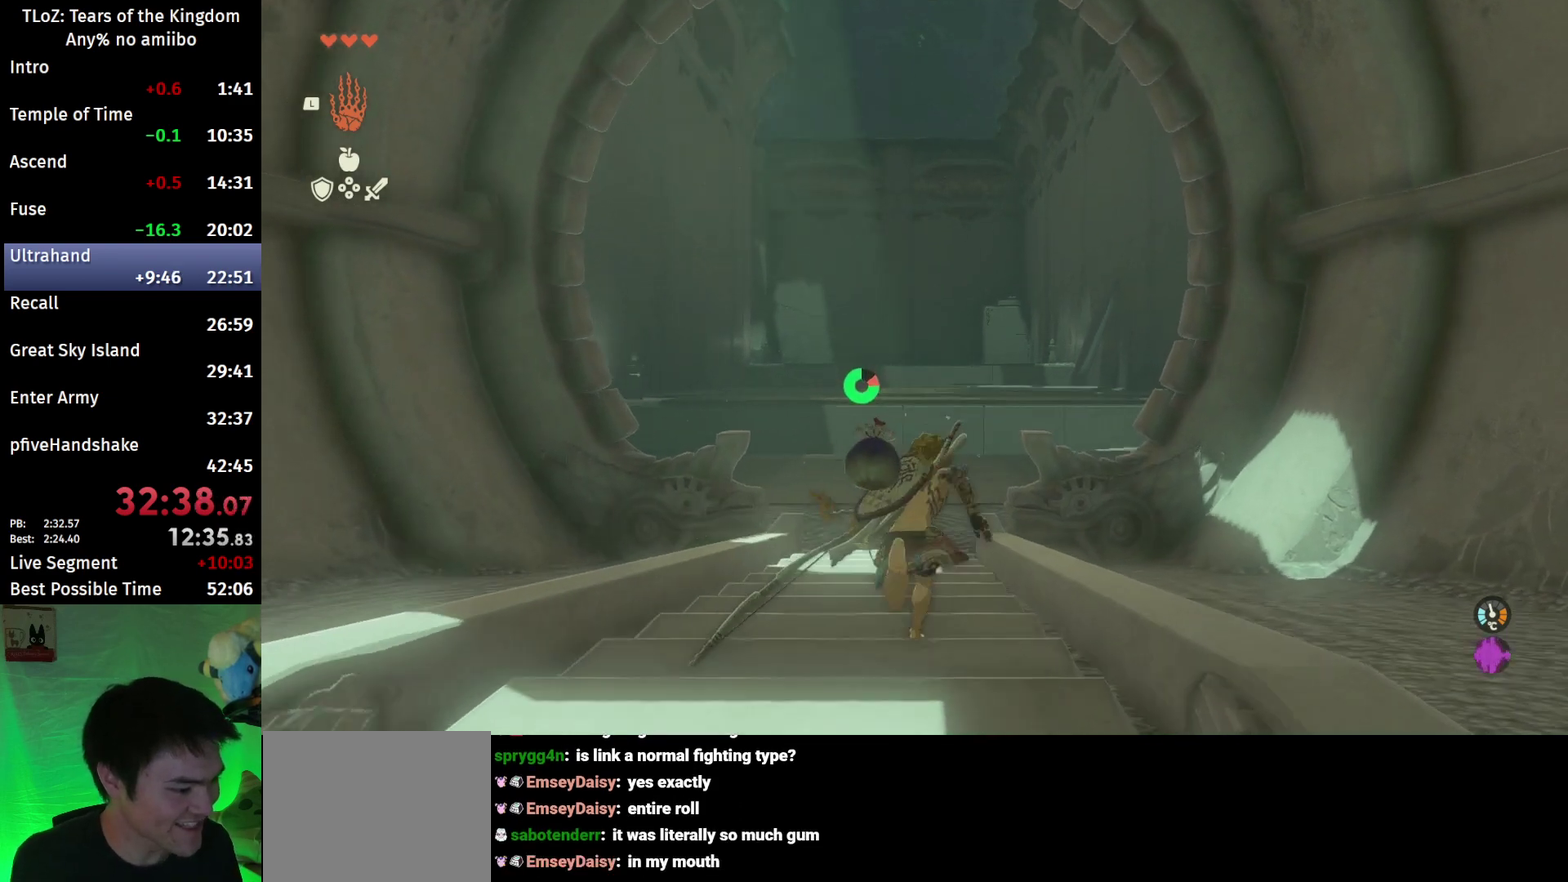
{"buttons": ["B"], "left_stick": "up", "right_stick": "center", "events": []}
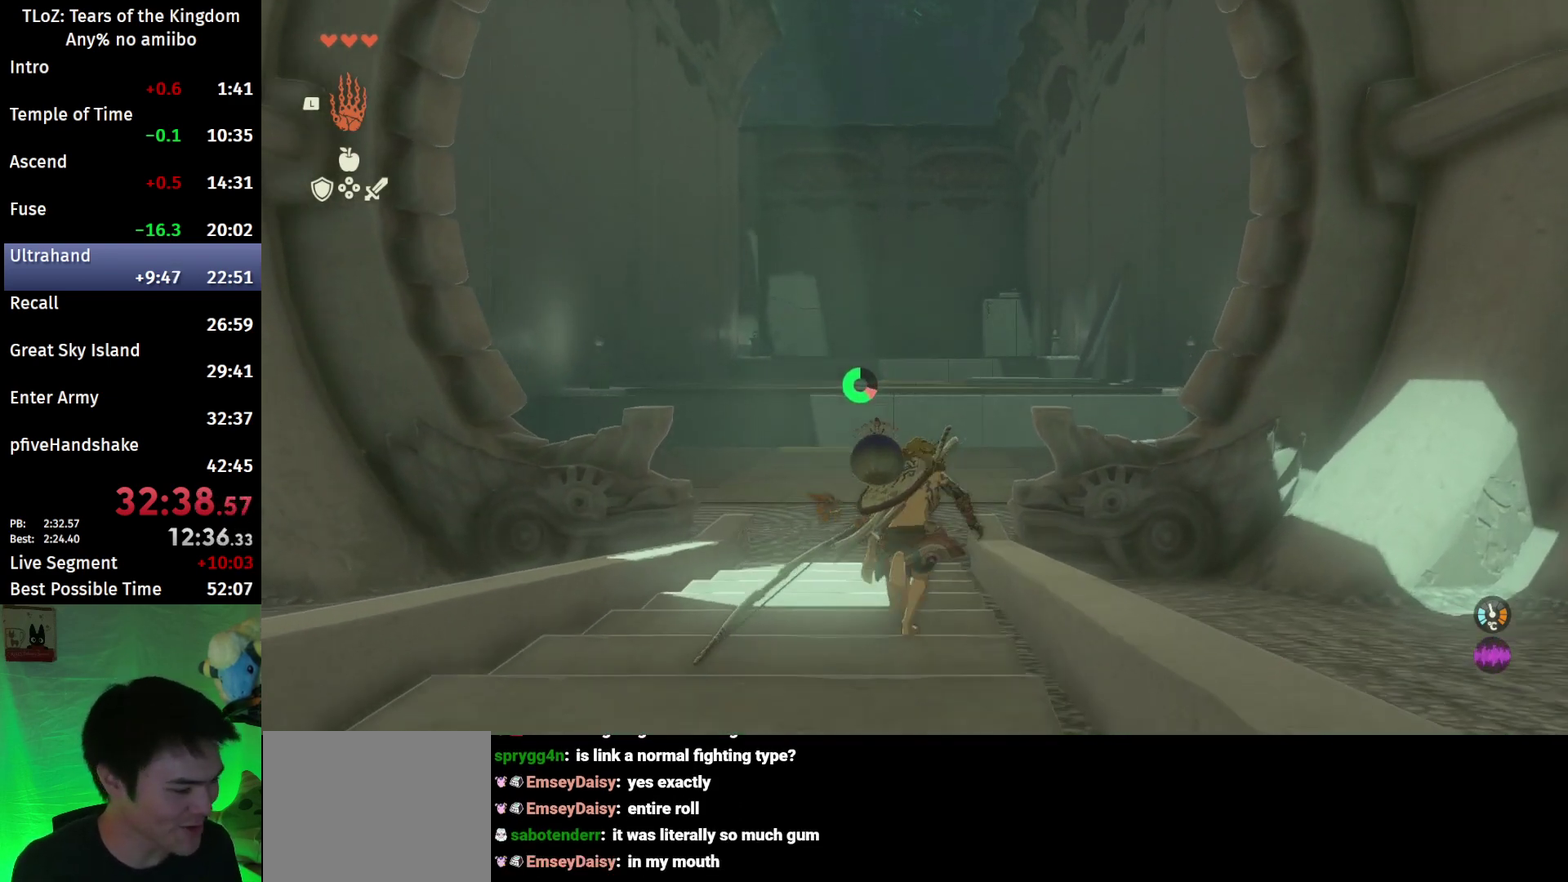
{"buttons": ["B"], "left_stick": "up", "right_stick": "down-right", "events": [[433, "right_stick", "down-right"]]}
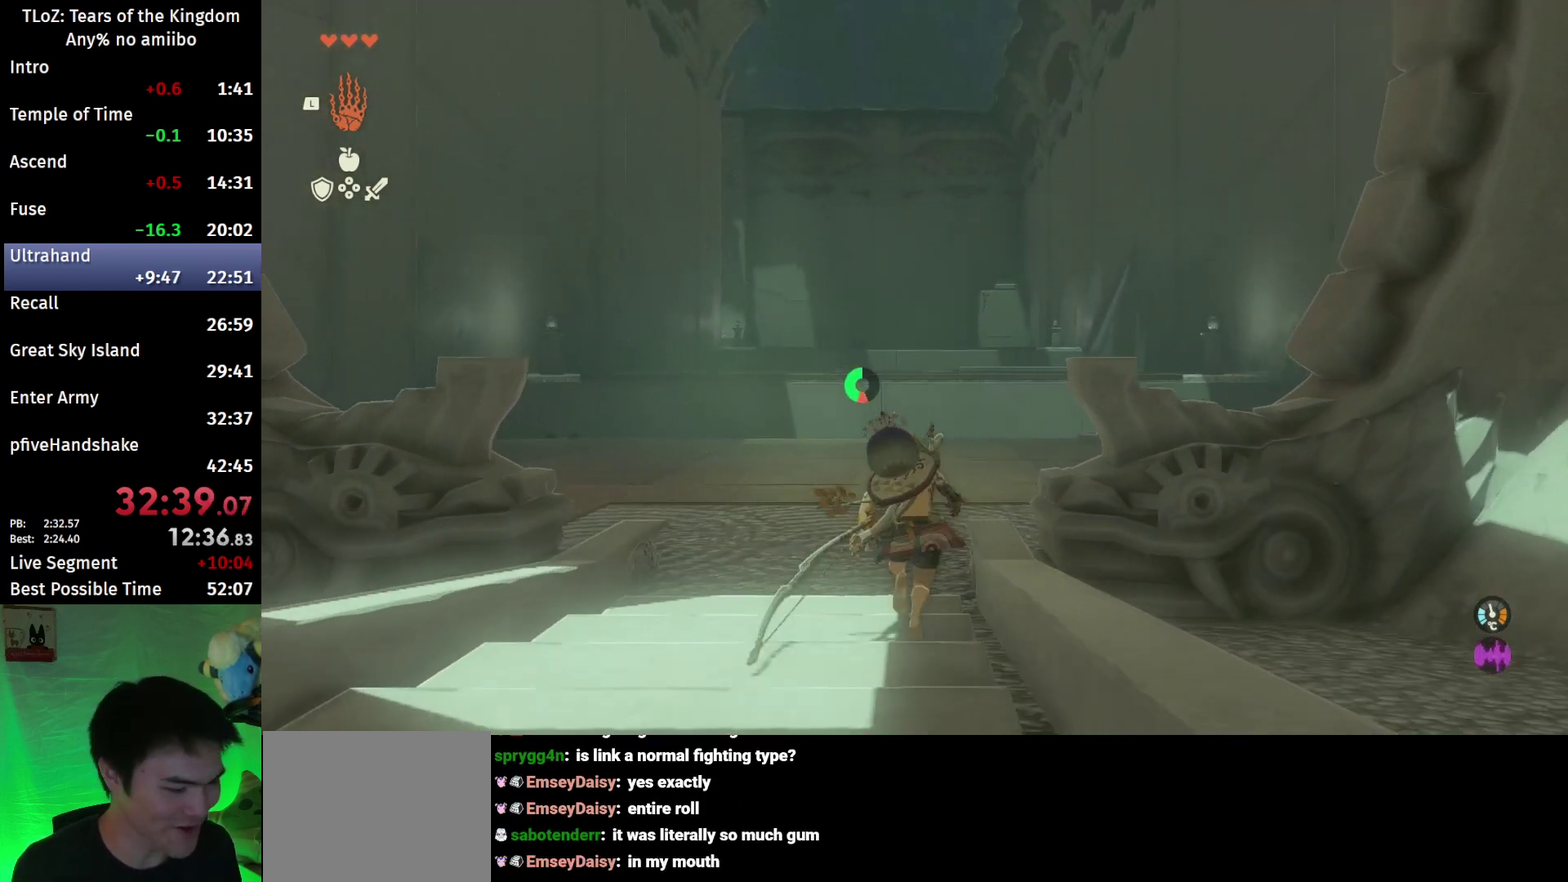
{"buttons": ["B"], "left_stick": "up", "right_stick": "center", "events": [[300, "right_stick", "center"]]}
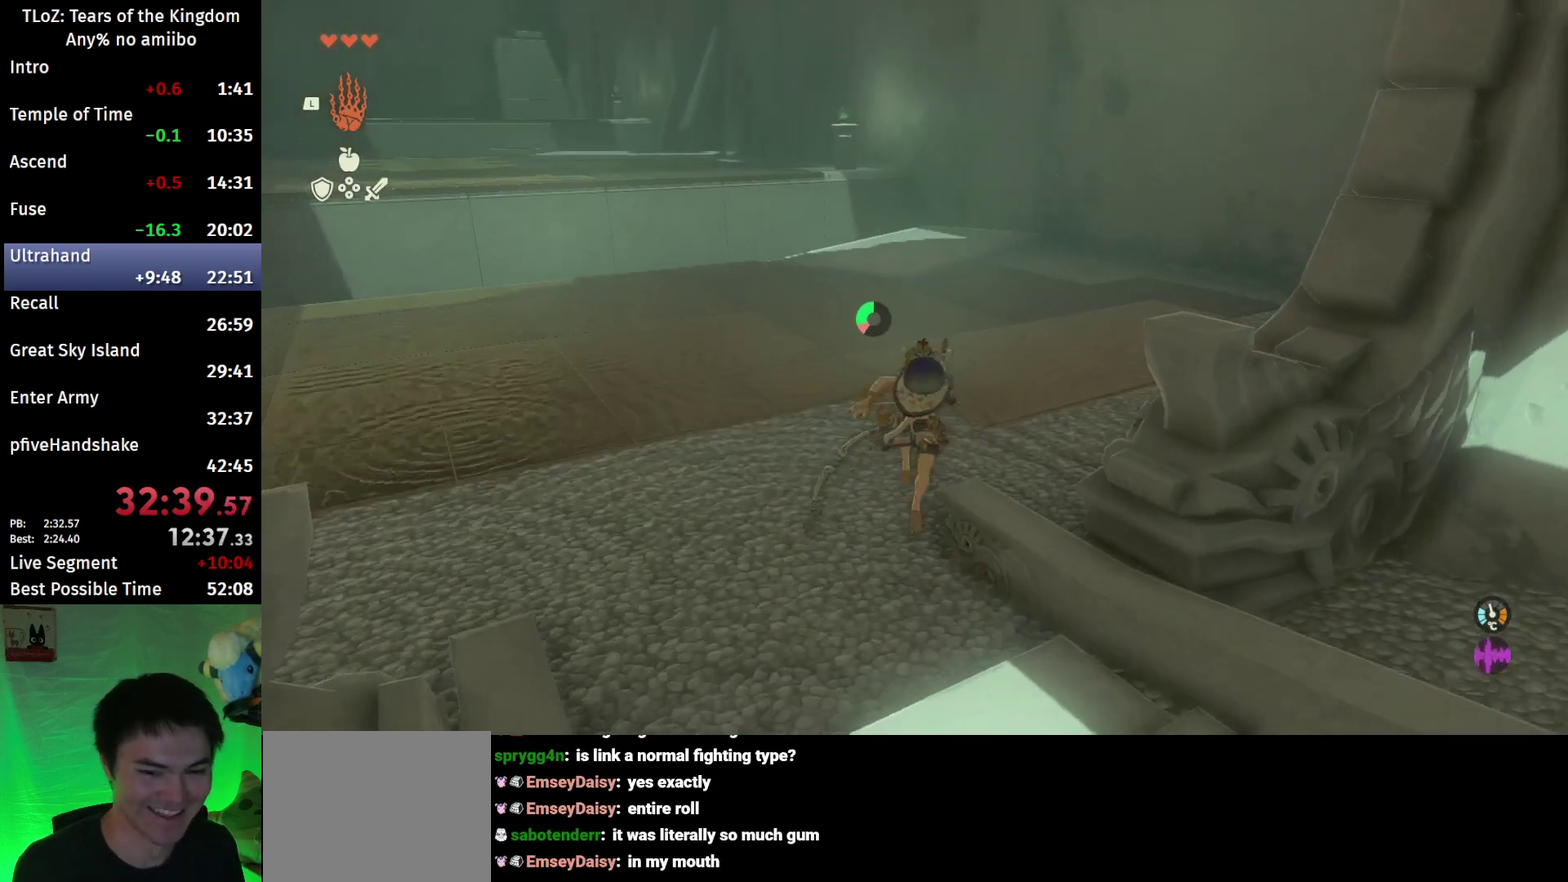
{"buttons": ["B"], "left_stick": "up", "right_stick": "center", "events": []}
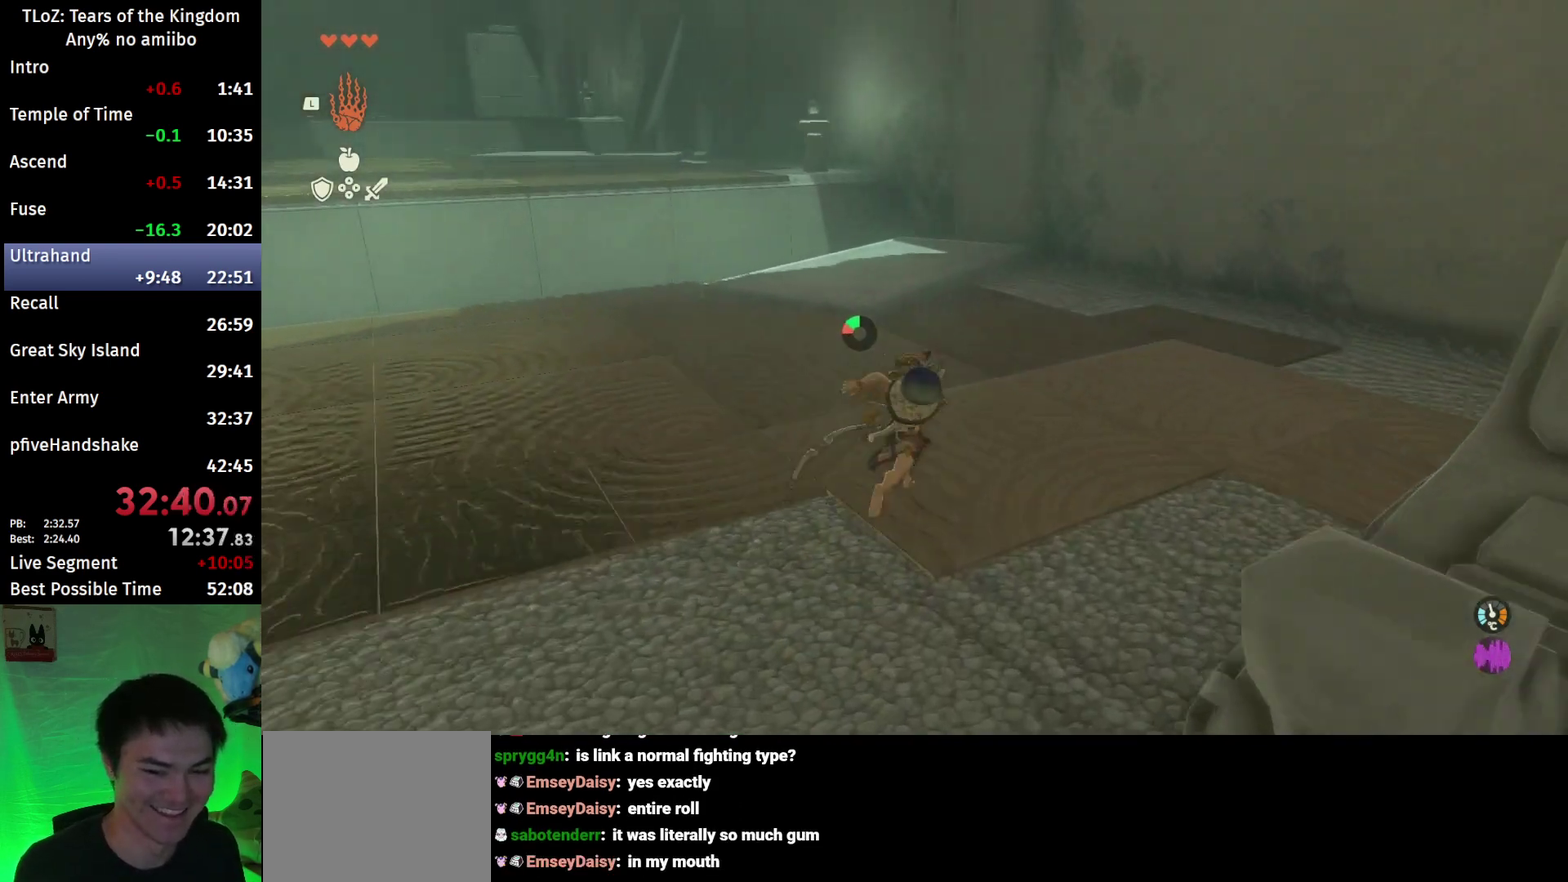
{"buttons": ["B"], "left_stick": "up", "right_stick": "center", "events": [[67, "right_stick", "down-left"], [500, "right_stick", "center"]]}
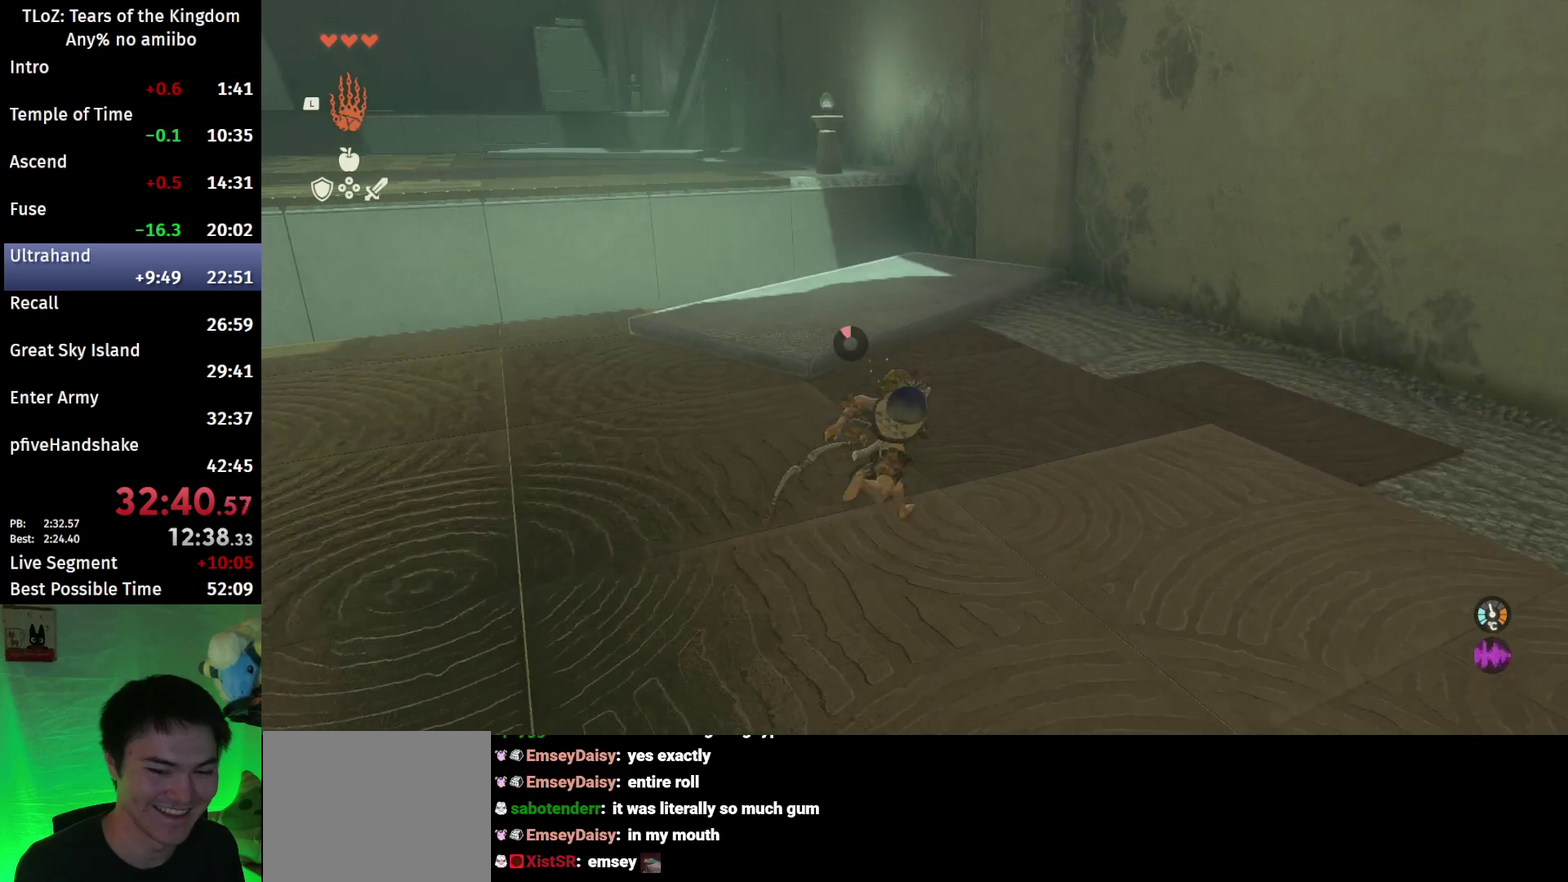
{"buttons": [], "left_stick": "up-right", "right_stick": "up-left", "events": [[67, "B", "up"], [300, "right_stick", "left"], [433, "left_stick", "up-right"], [433, "right_stick", "up-left"]]}
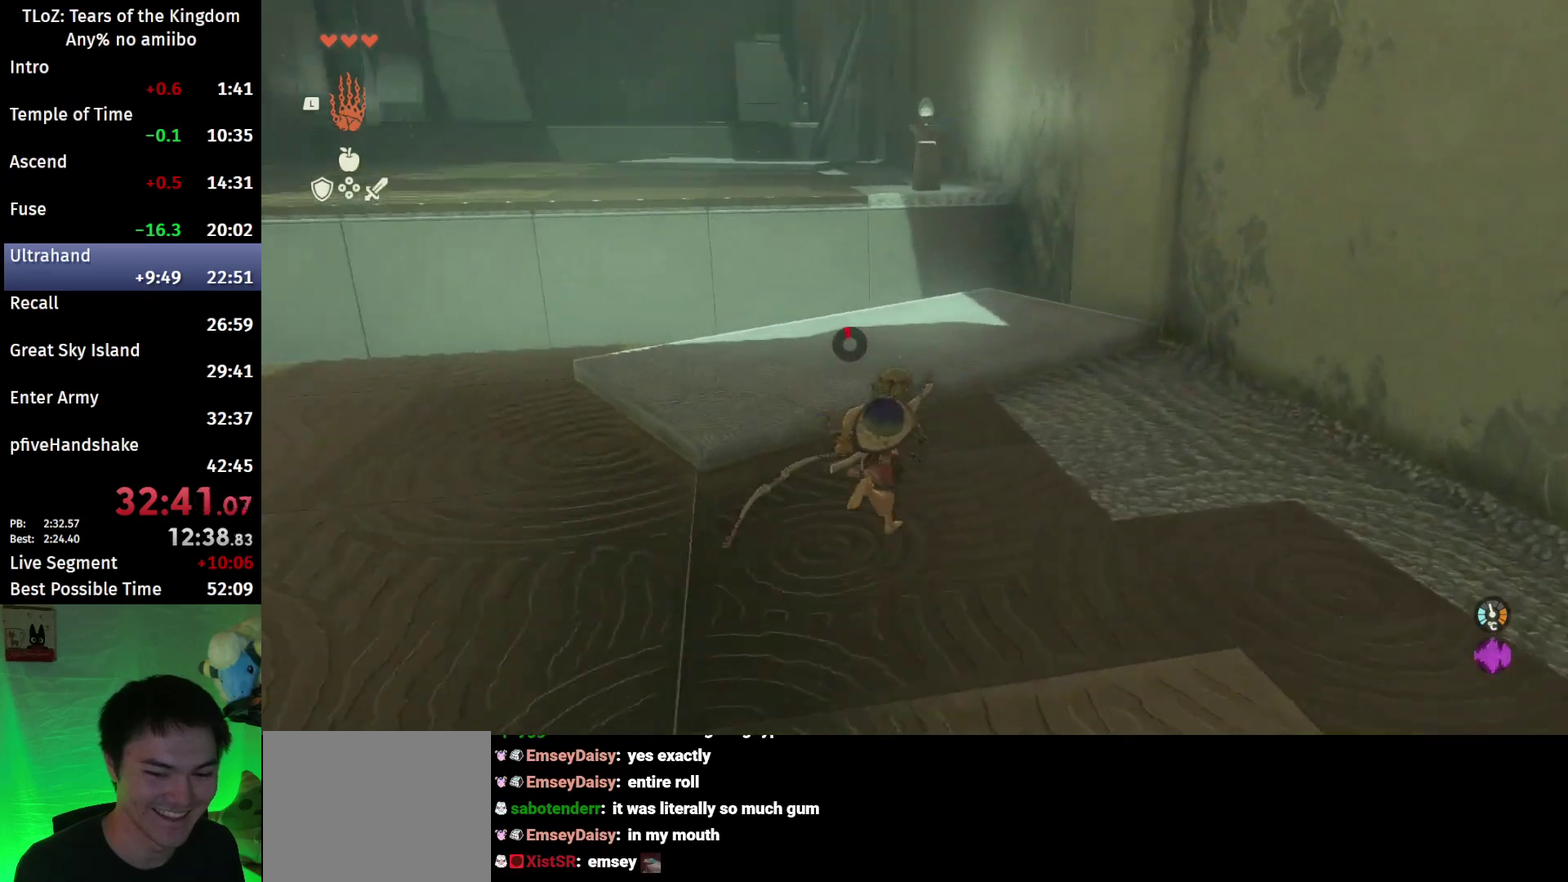
{"buttons": ["L2", "R1"], "left_stick": "center", "right_stick": "center", "events": [[167, "R1", "down"], [233, "right_stick", "center"], [433, "L2", "down"], [500, "left_stick", "center"]]}
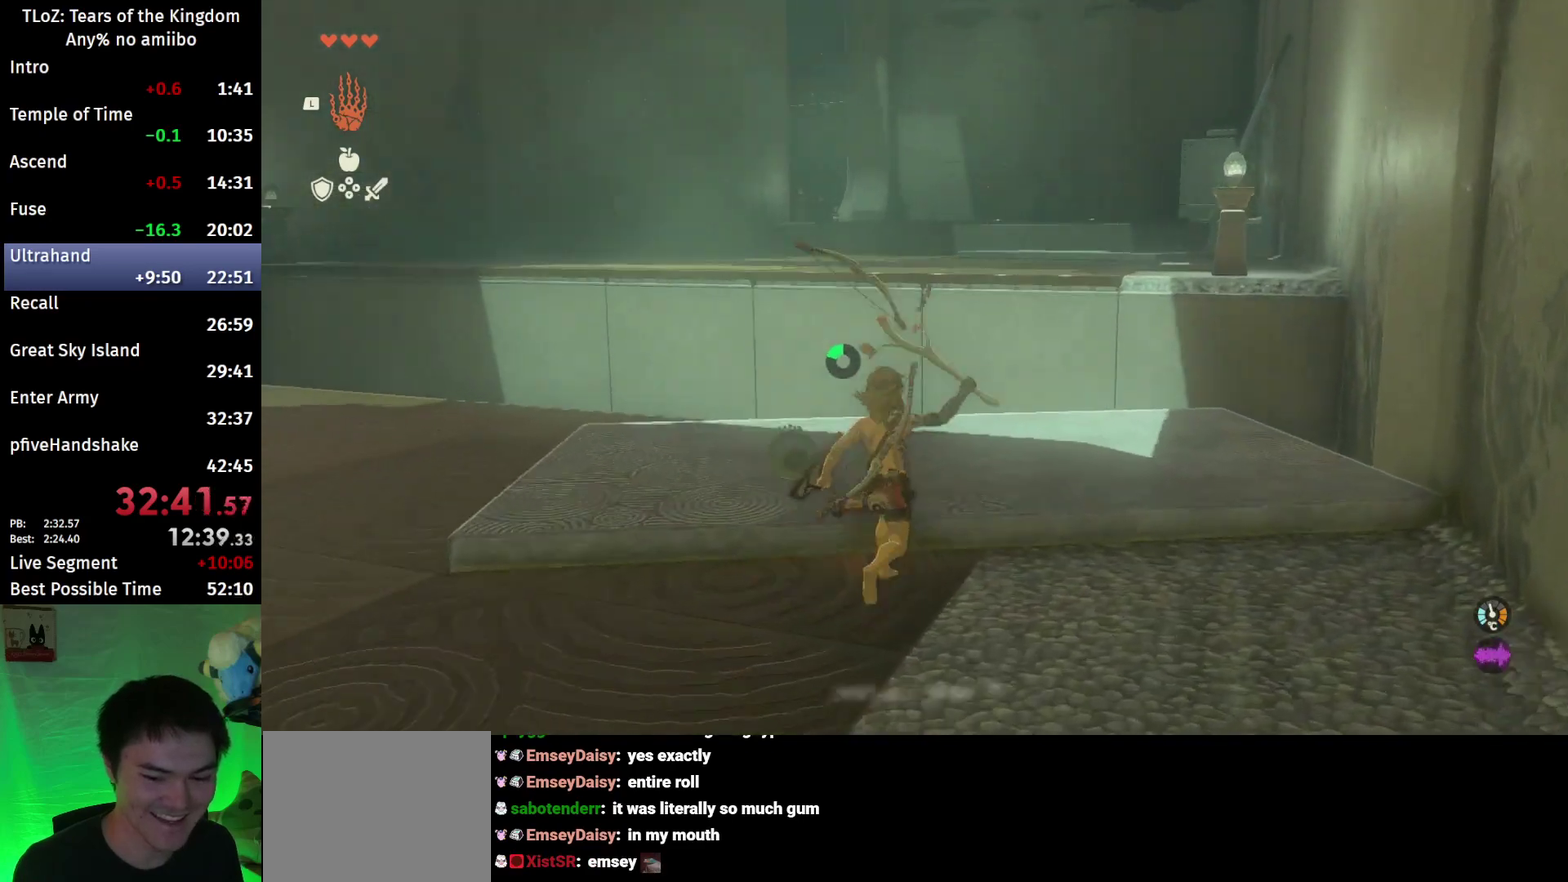
{"buttons": ["L2", "R1"], "left_stick": "center", "right_stick": "center", "events": []}
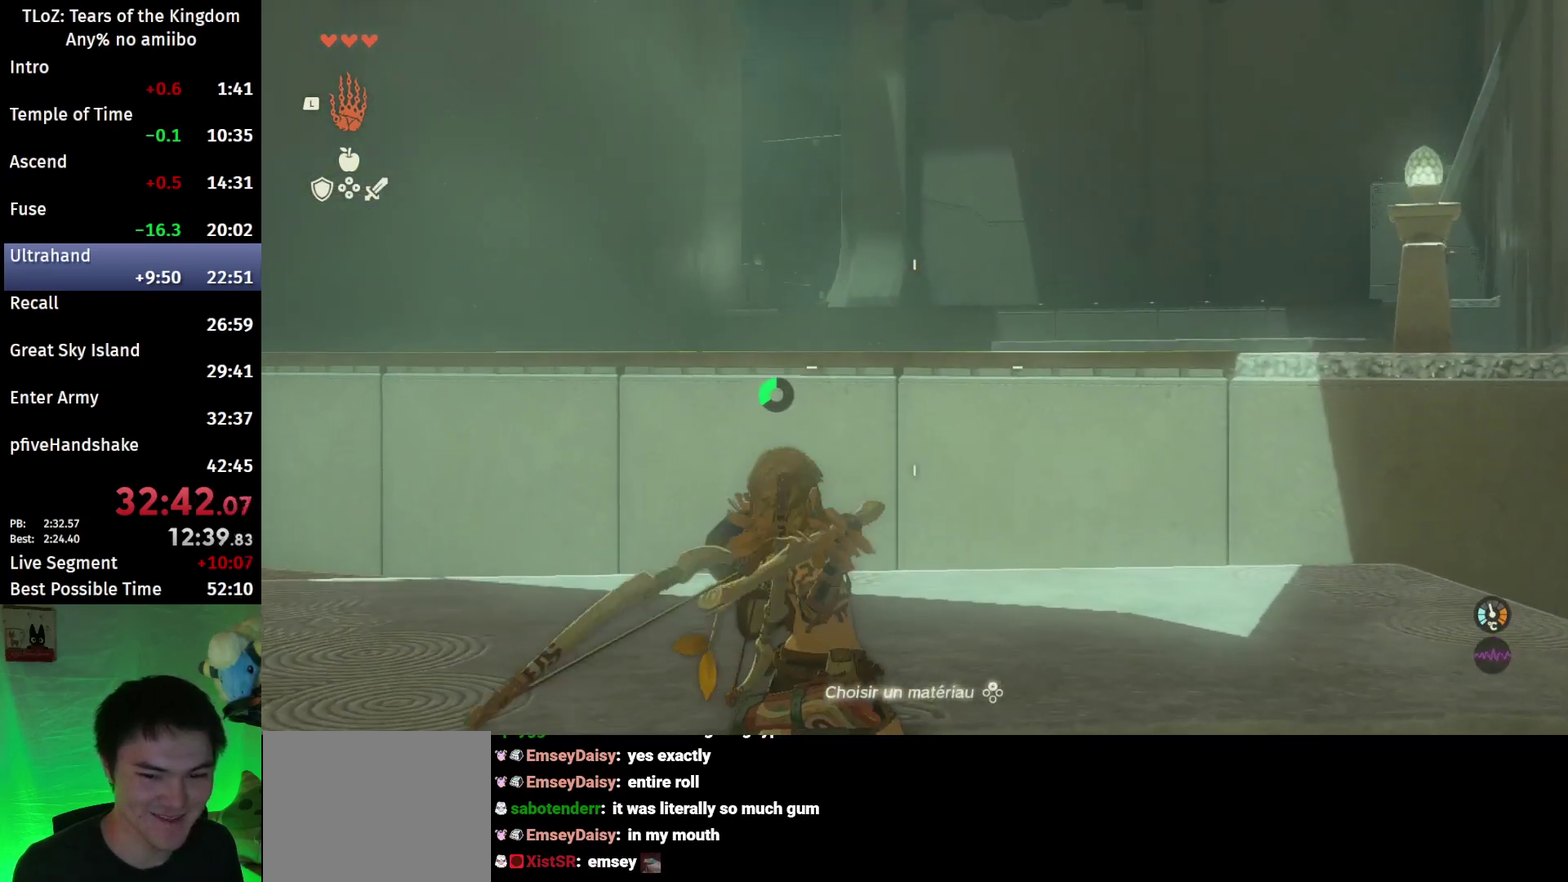
{"buttons": ["L2", "R1"], "left_stick": "center", "right_stick": "center", "events": []}
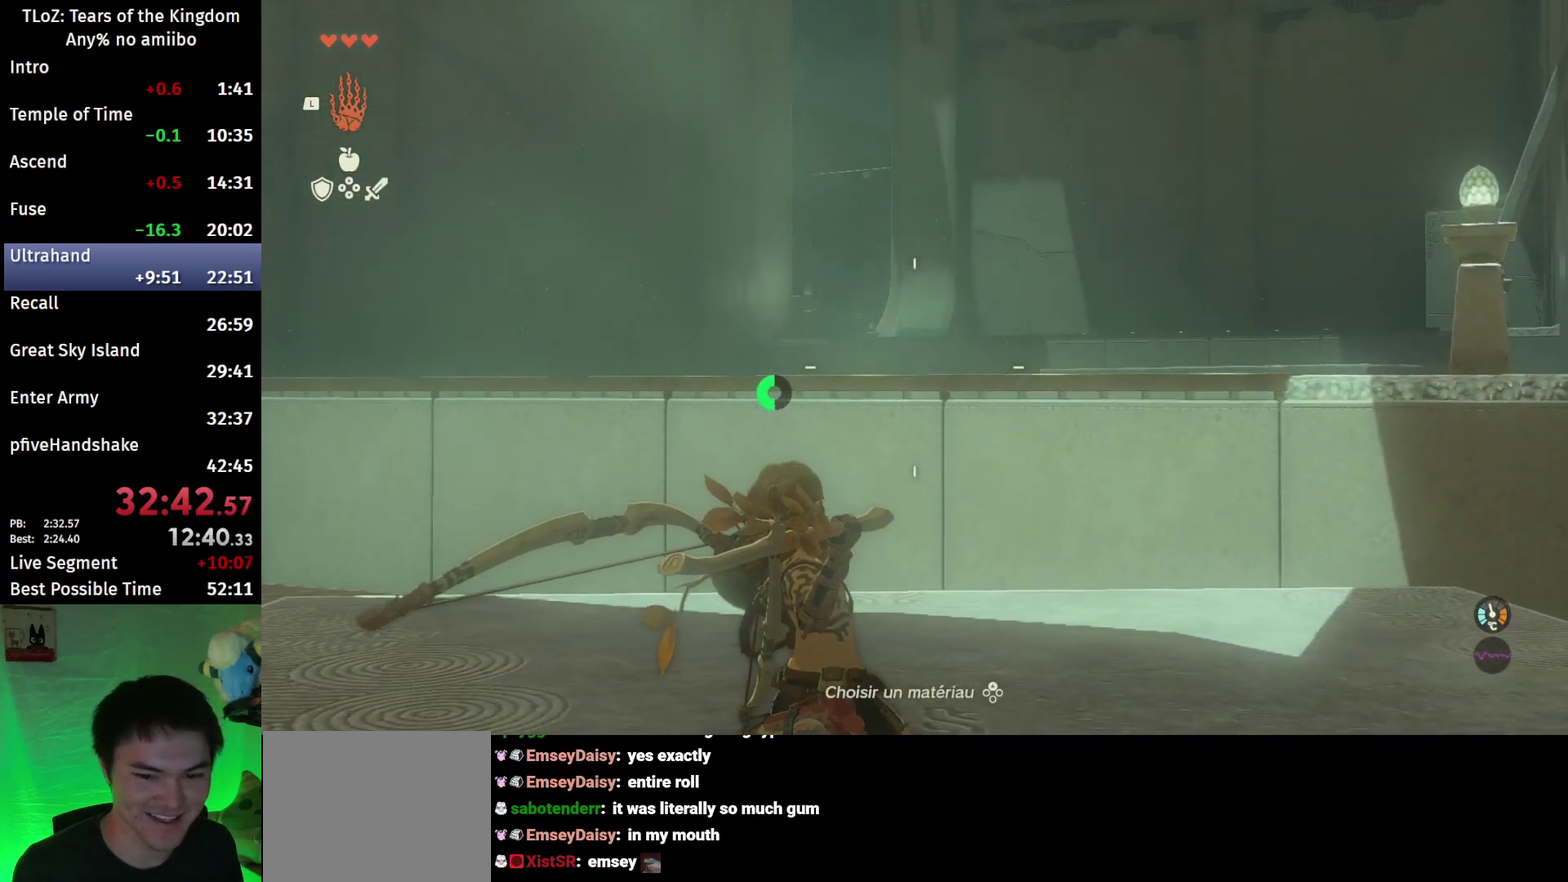
{"buttons": ["B", "L2"], "left_stick": "center", "right_stick": "center", "events": [[433, "B", "down"], [500, "R1", "up"]]}
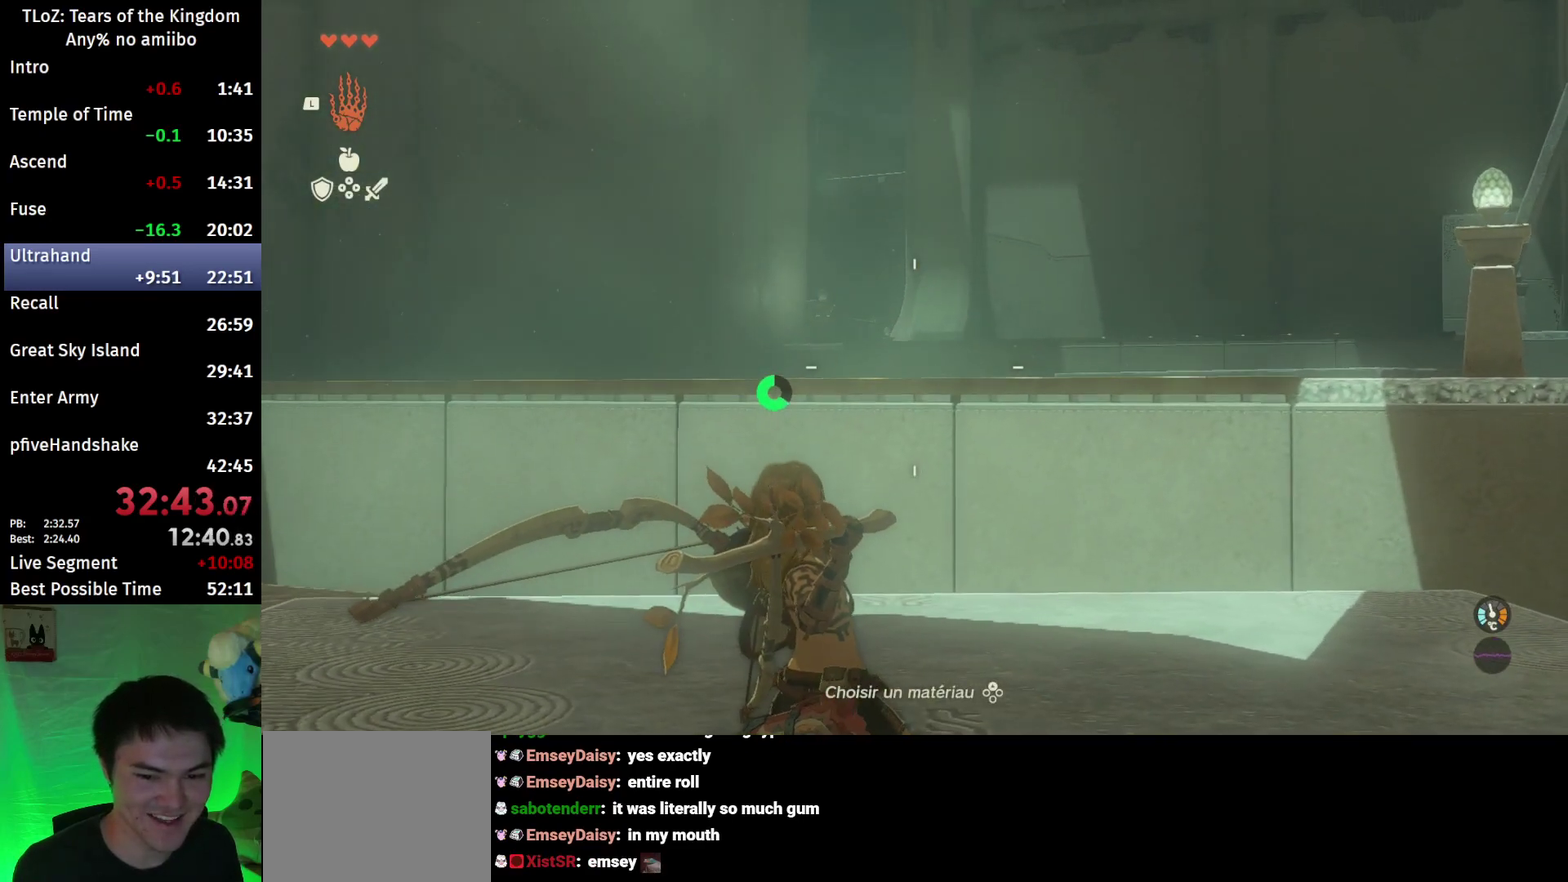
{"buttons": ["L2"], "left_stick": "center", "right_stick": "down-right", "events": [[67, "B", "up"], [300, "right_stick", "down-right"]]}
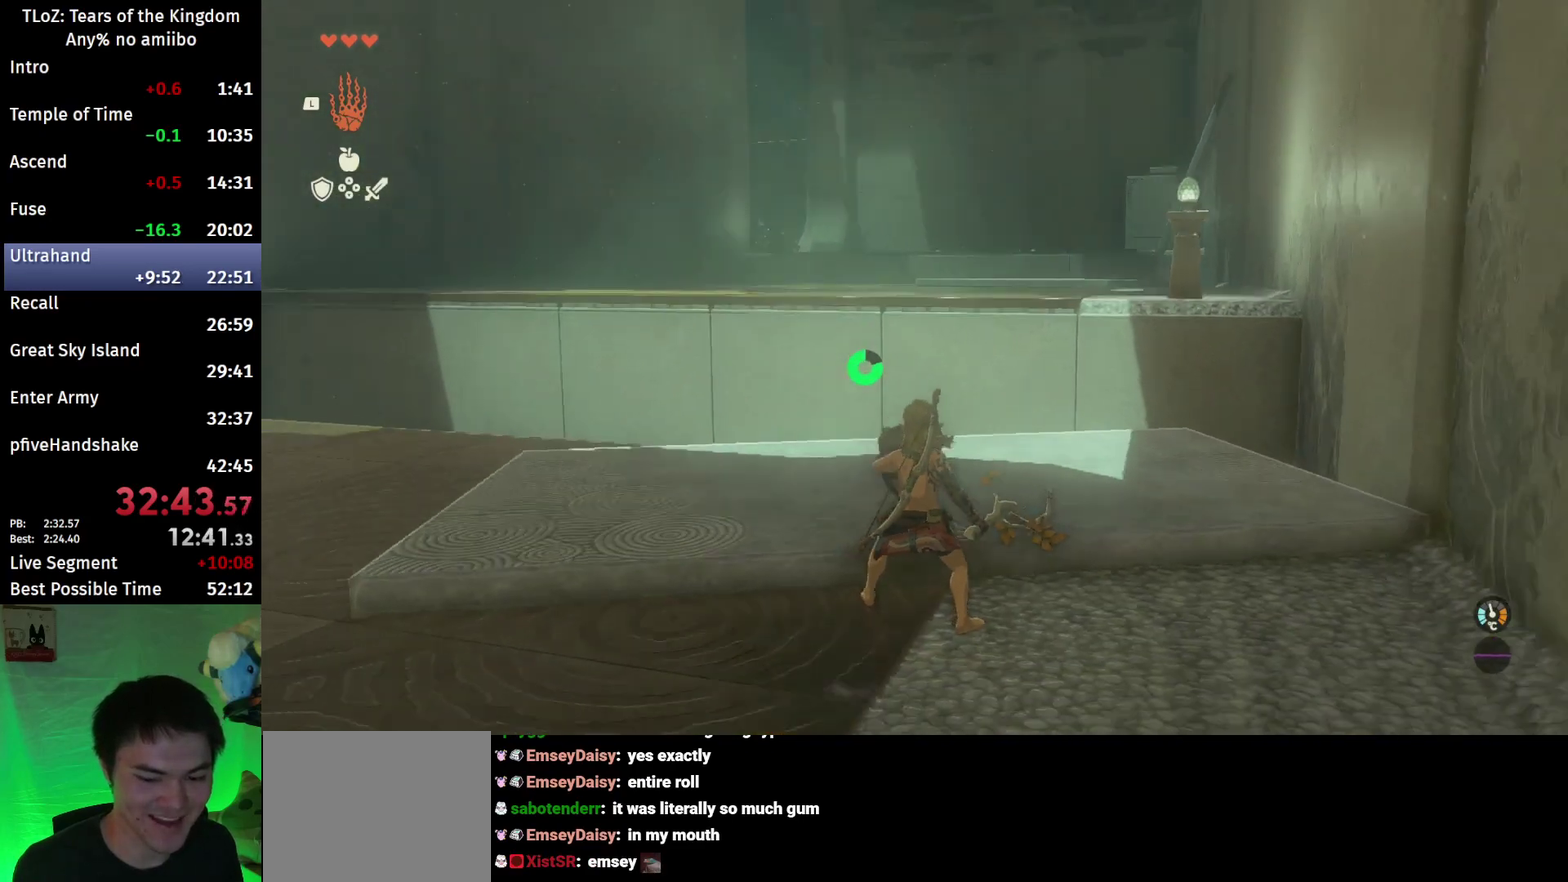
{"buttons": ["L2"], "left_stick": "center", "right_stick": "right", "events": [[233, "left_stick", "up-left"], [333, "left_stick", "center"], [433, "right_stick", "right"]]}
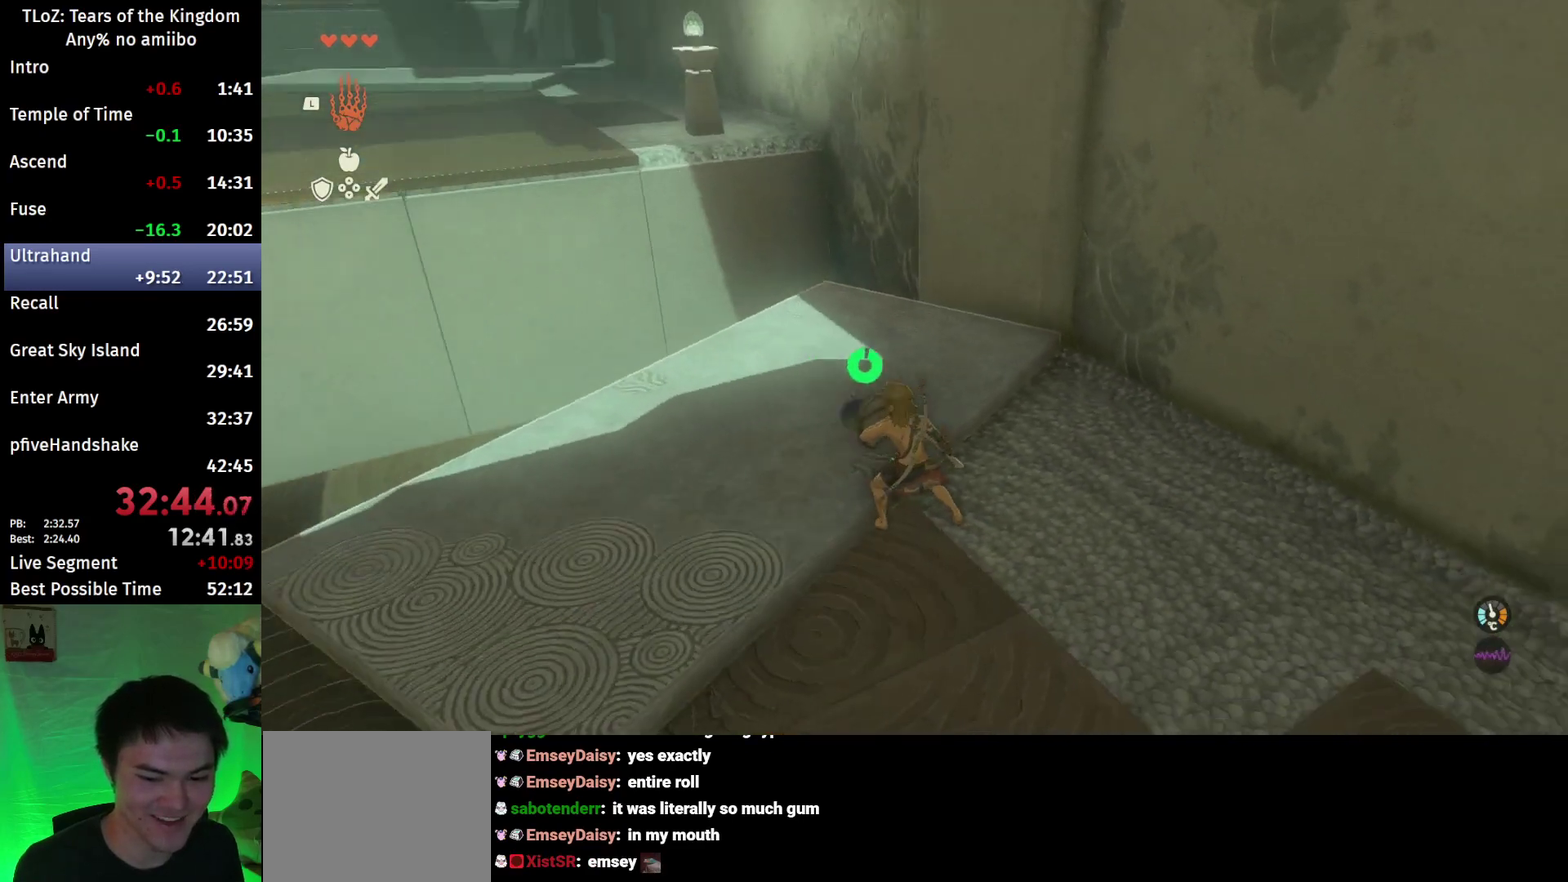
{"buttons": ["L2"], "left_stick": "center", "right_stick": "center", "events": [[67, "right_stick", "center"]]}
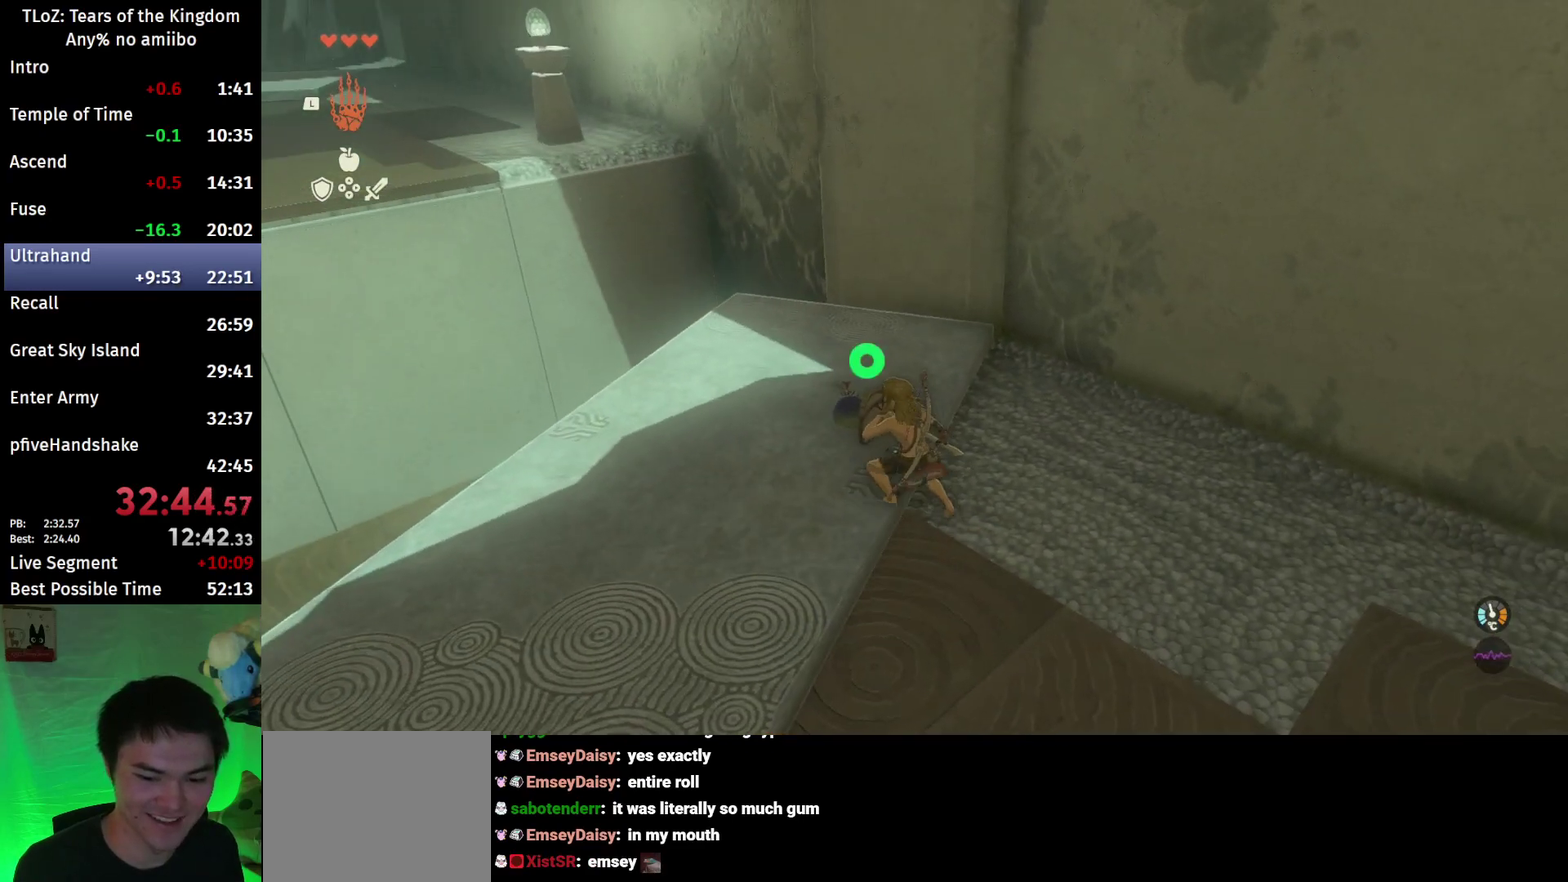
{"buttons": ["L2"], "left_stick": "center", "right_stick": "center", "events": []}
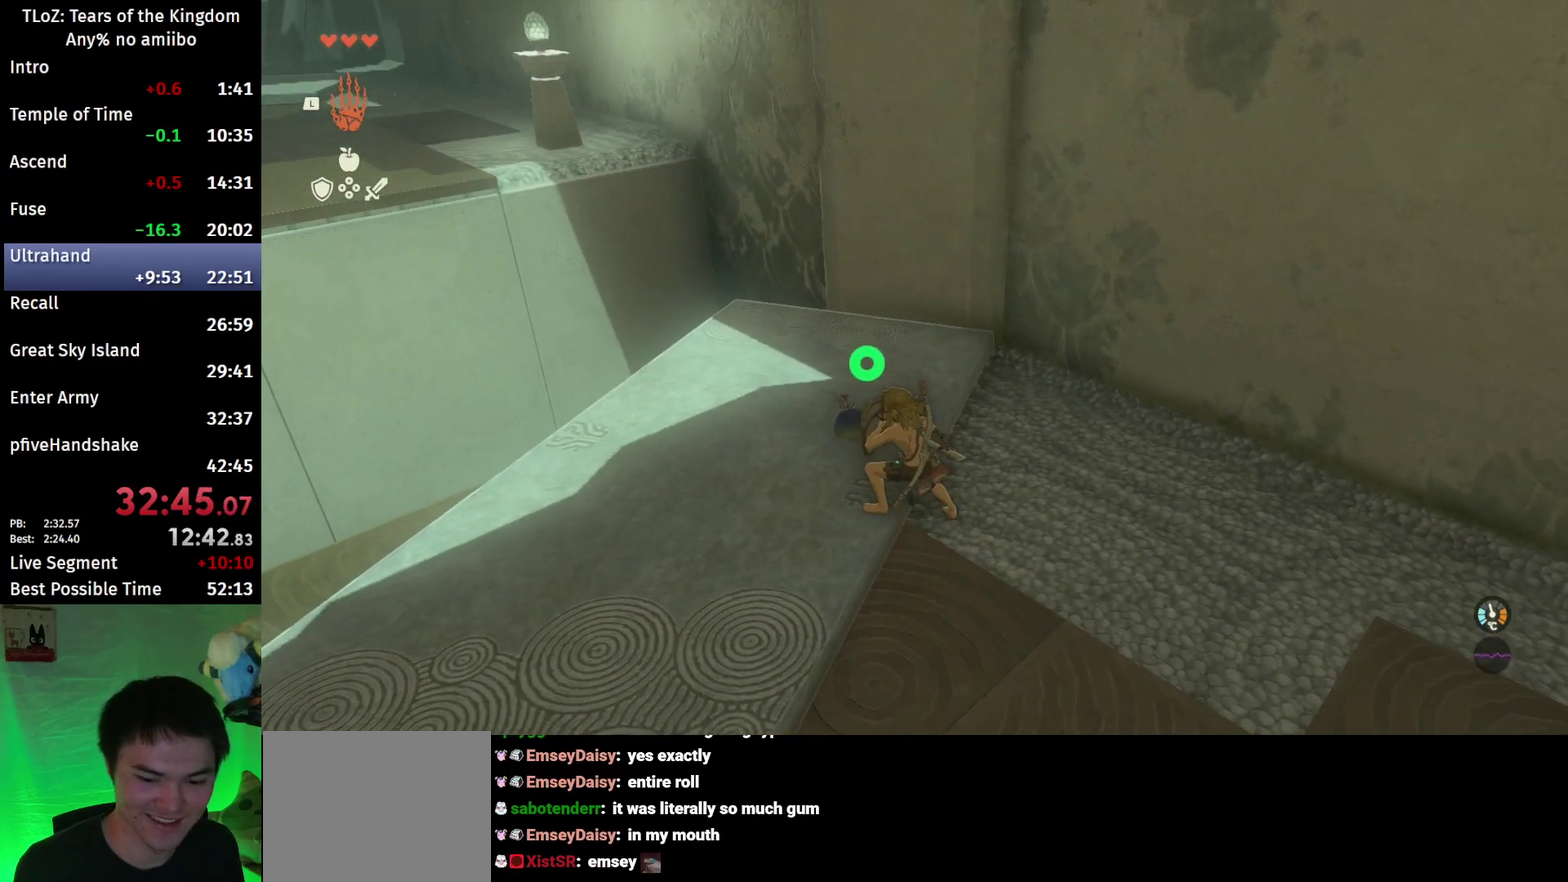
{"buttons": ["L2"], "left_stick": "center", "right_stick": "center", "events": []}
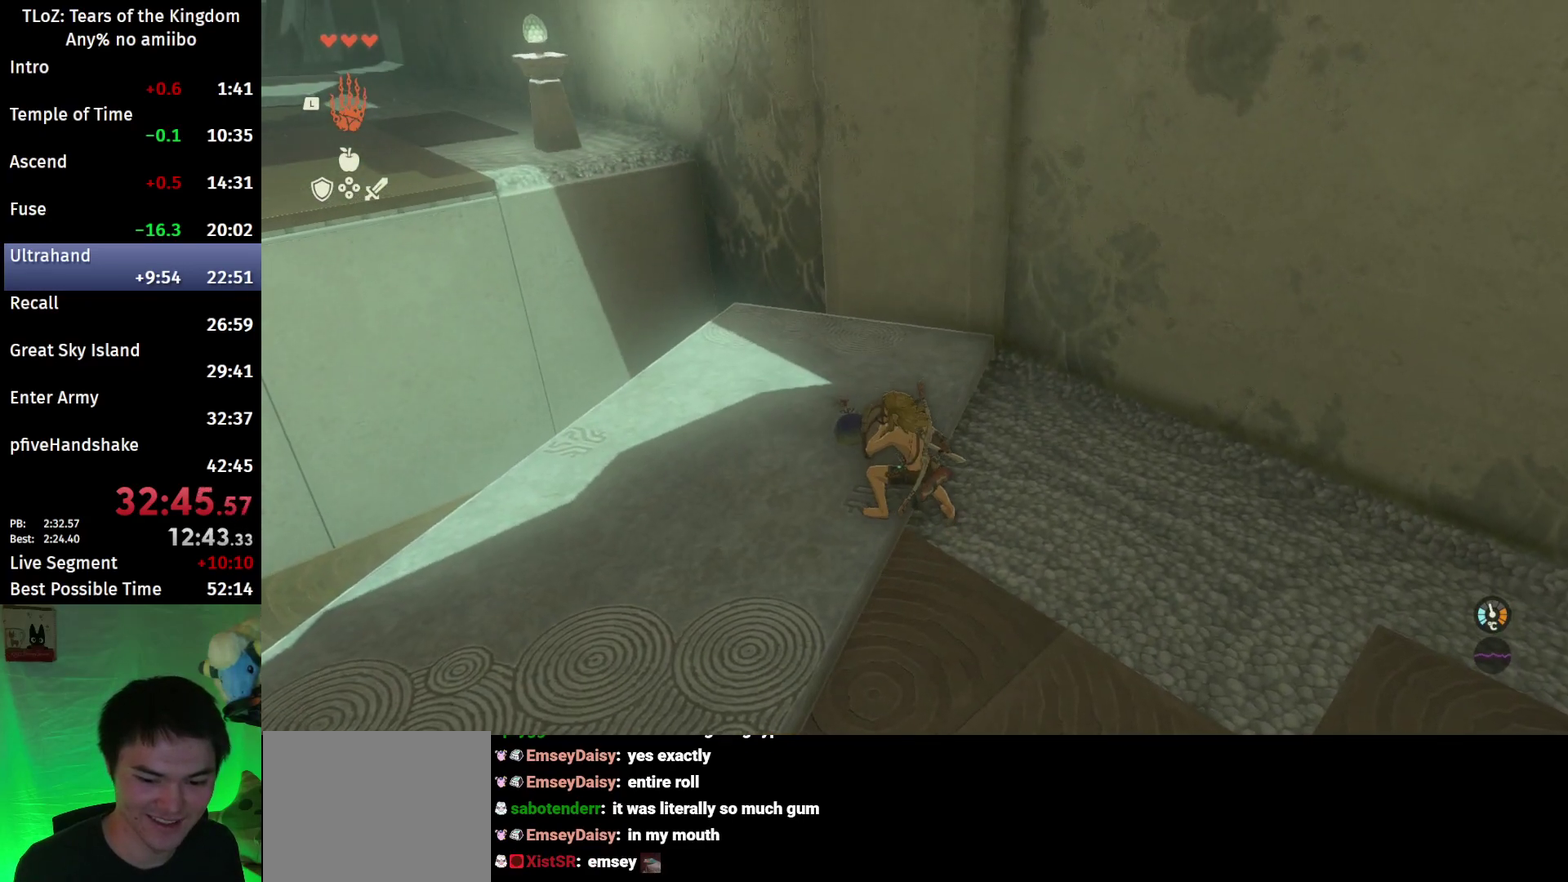
{"buttons": ["X", "L2"], "left_stick": "up-left", "right_stick": "center", "events": [[333, "Y", "down"], [400, "Y", "up"], [500, "X", "down"], [500, "left_stick", "up-left"]]}